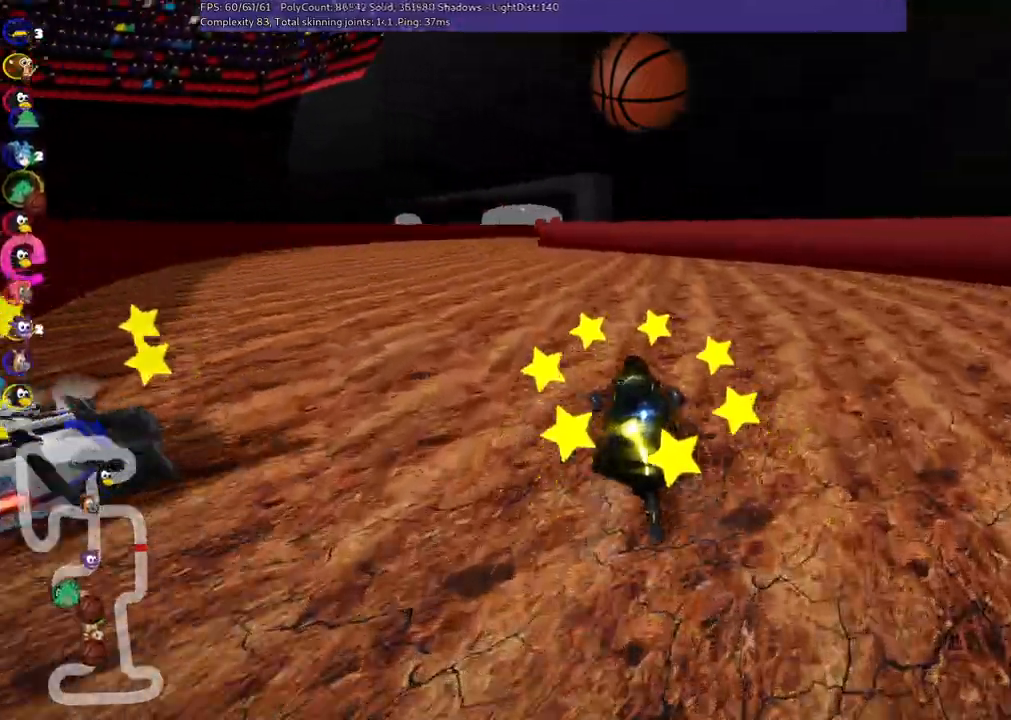
Gameplay with keyboard; each line is a JSON object with the keys held at the frame after it. "events" lists presses ("down") and releases ("up") of ".", "/", "alt_r", "b", "c", "comma", "ctrl_r", "d", "down", "f", "g", "h", "j", "k", "l", "left", "m", "n", "quote", "return", "right", "semicolon", "shift_r", "space", "super", "up" and "v" between this image and that frame as [ms after this image, input, new state], when the widget could be followed in between. No other keys are recorded. Mouse input is not recorded.
{"keys": ["m", "right", "space", "up"], "events": [[100, "right", "down"], [200, "left", "up"], [433, "space", "down"]]}
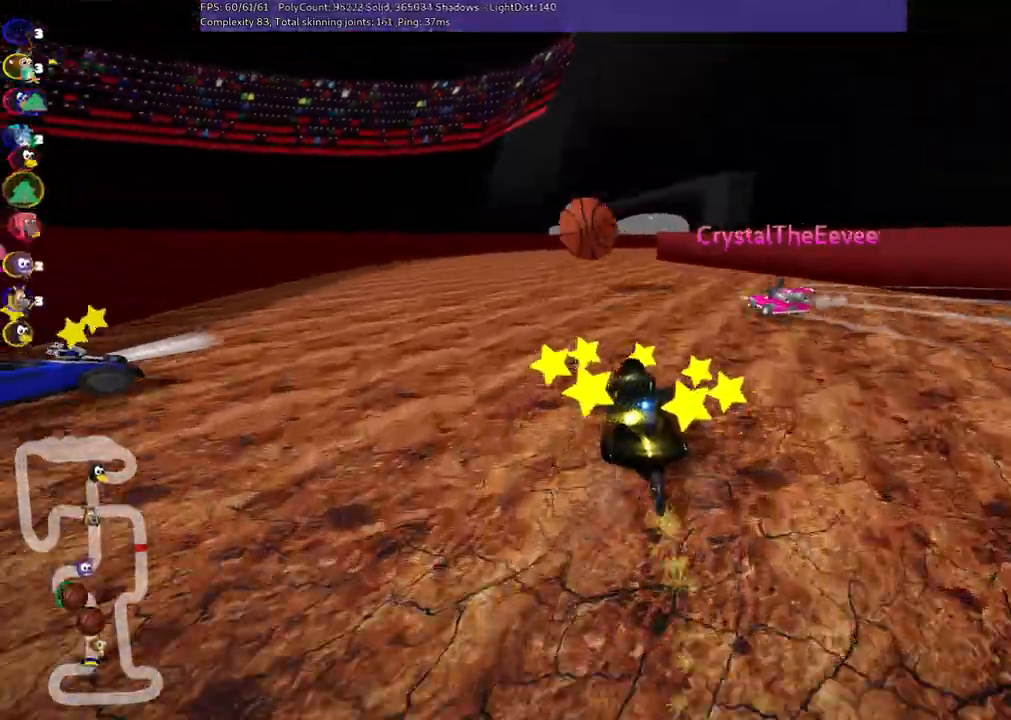
{"keys": ["m", "right", "up"], "events": [[83, "space", "up"]]}
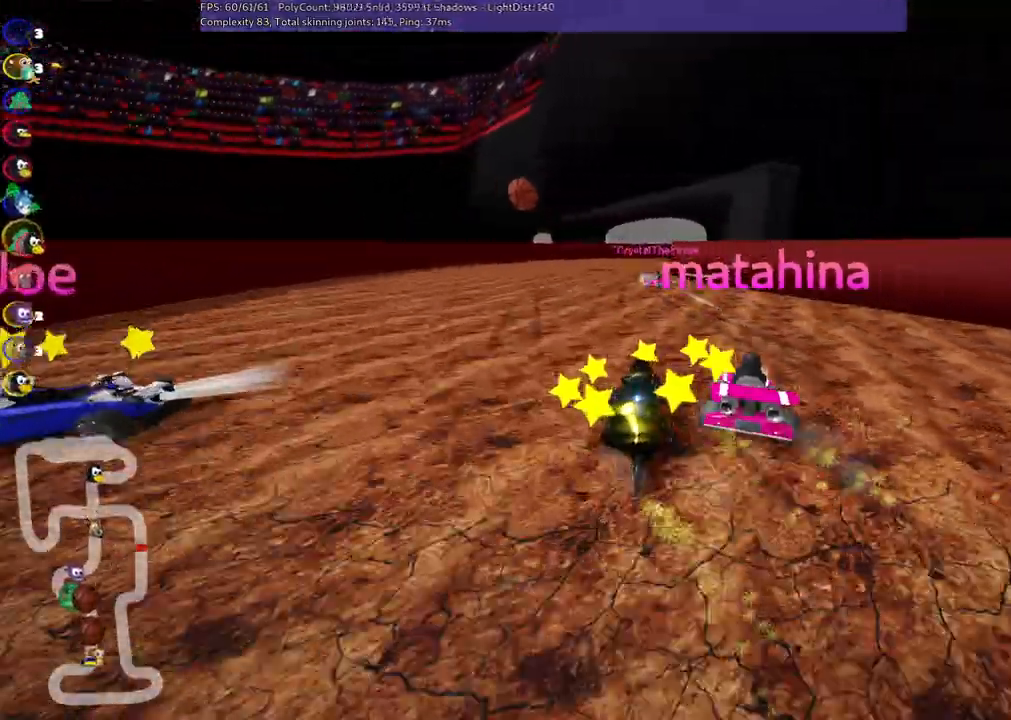
{"keys": ["up"], "events": [[183, "m", "up"], [183, "right", "up"], [283, "left", "down"], [467, "left", "up"]]}
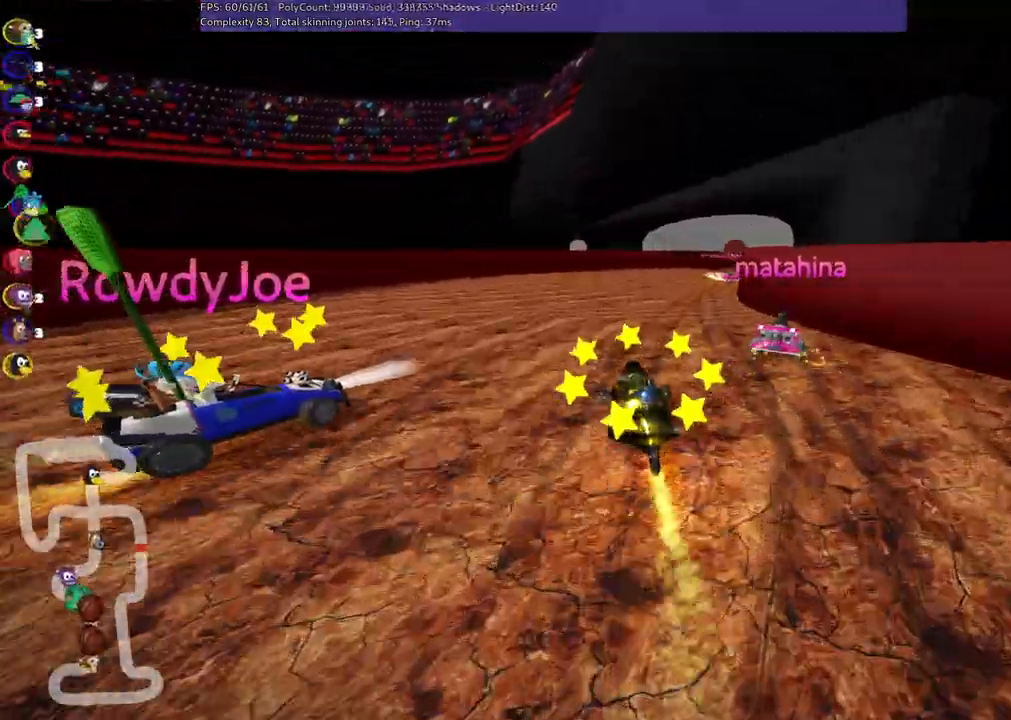
{"keys": ["m", "right", "up"], "events": [[17, "right", "down"], [250, "m", "down"]]}
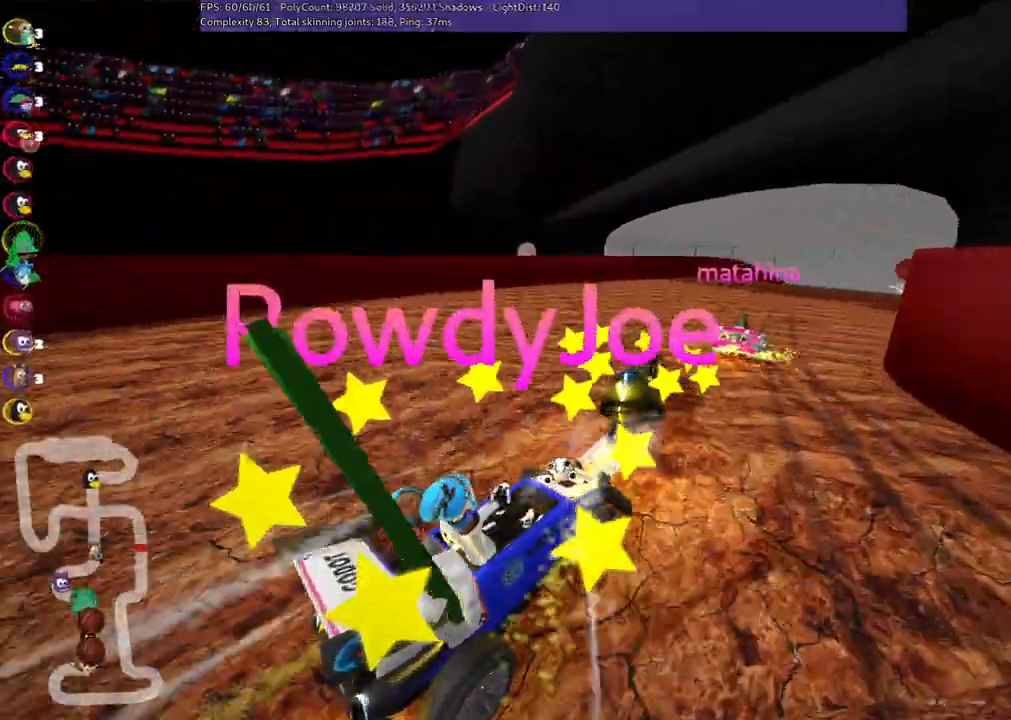
{"keys": ["left", "m", "up"], "events": [[33, "m", "up"], [183, "right", "up"], [217, "m", "down"], [267, "right", "down"], [367, "left", "down"], [450, "right", "up"]]}
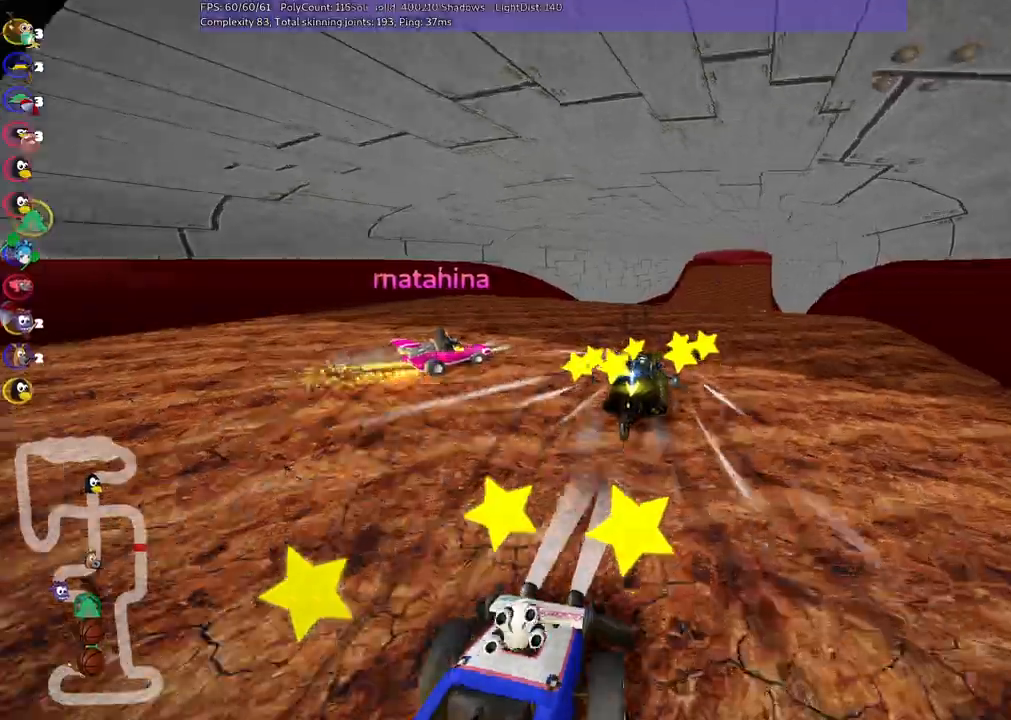
{"keys": ["left", "m", "up"], "events": [[100, "right", "down"], [233, "right", "up"]]}
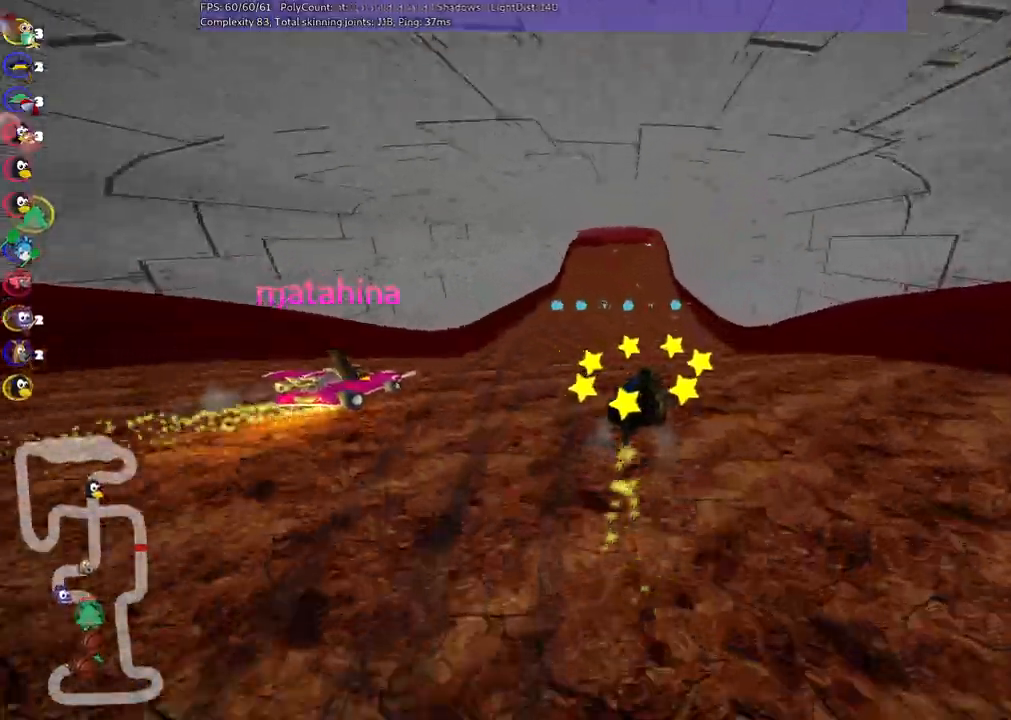
{"keys": ["up"], "events": [[500, "left", "up"], [500, "m", "up"]]}
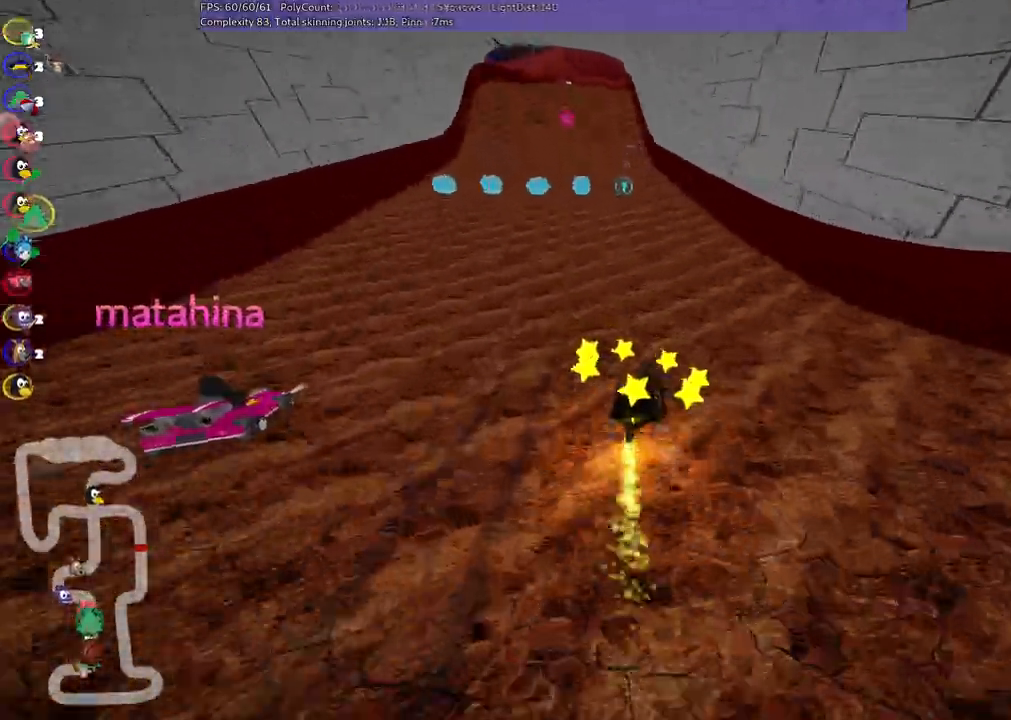
{"keys": ["up"], "events": []}
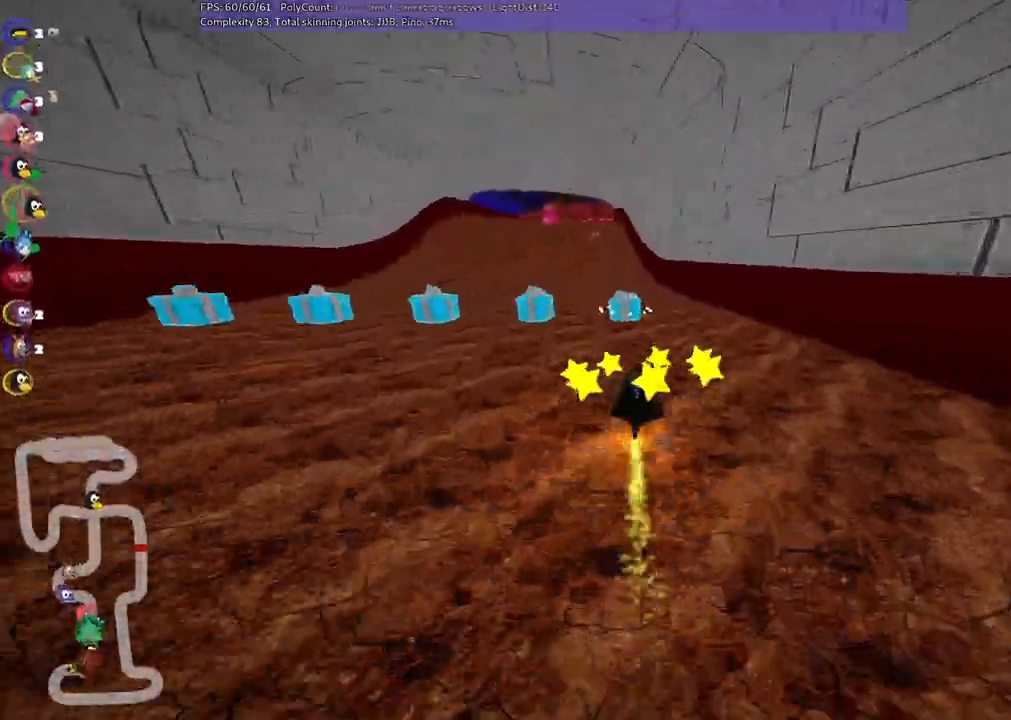
{"keys": ["m", "right", "up"], "events": [[17, "left", "down"], [433, "left", "up"], [433, "right", "down"], [483, "m", "down"]]}
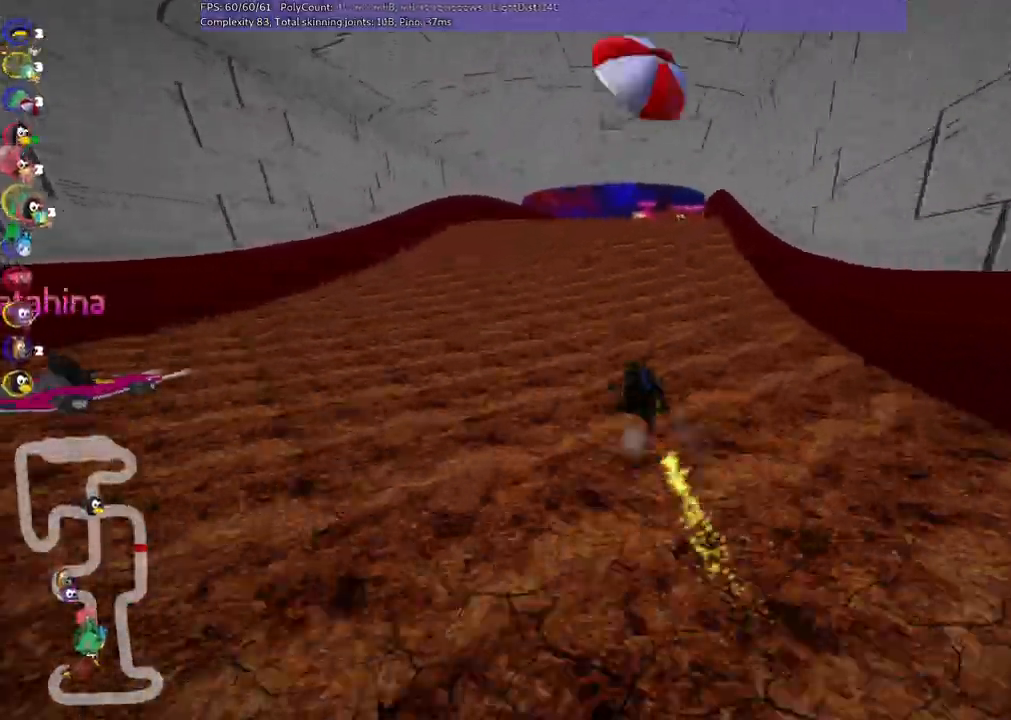
{"keys": ["left", "m", "up"], "events": [[83, "left", "down"], [167, "right", "up"], [317, "right", "down"], [417, "right", "up"]]}
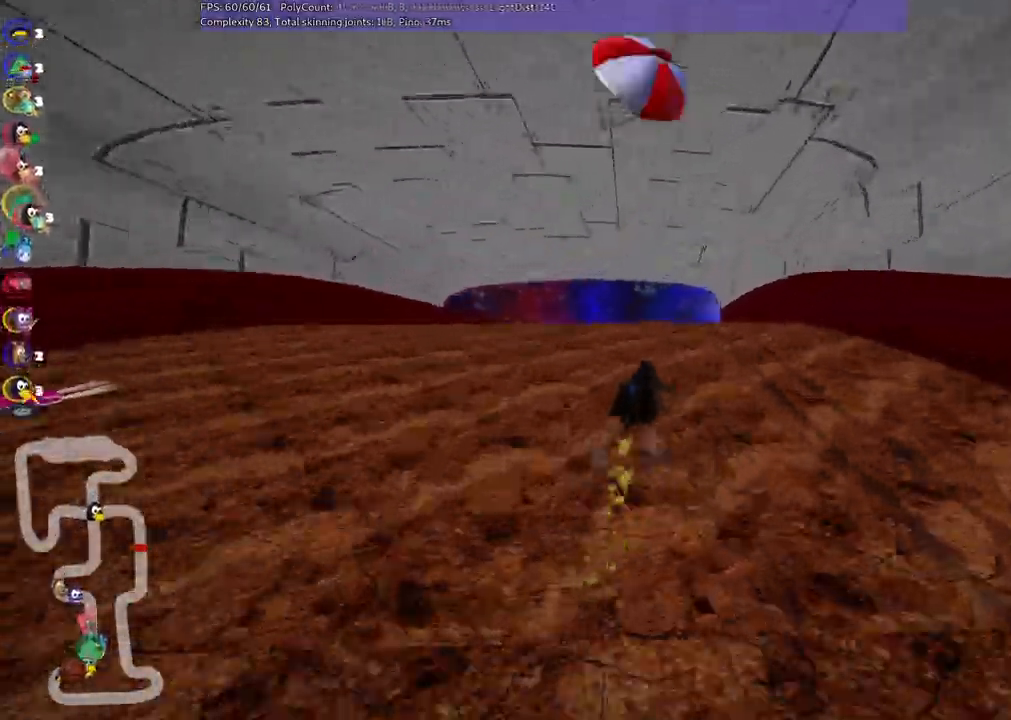
{"keys": ["m", "right", "up"], "events": [[467, "left", "up"], [467, "right", "down"]]}
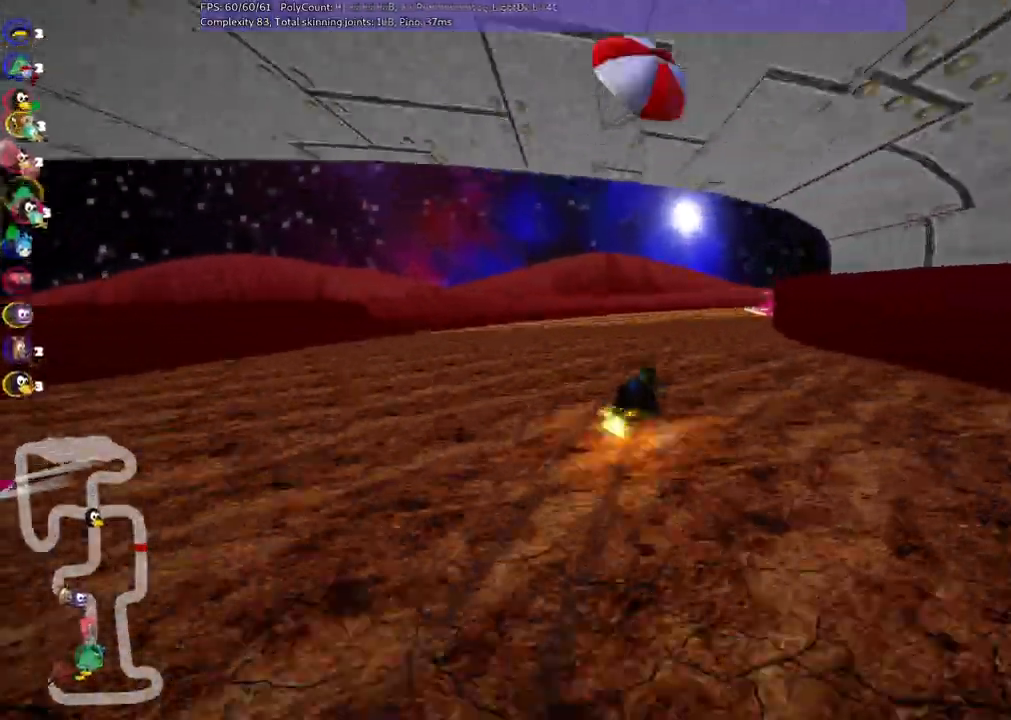
{"keys": ["right", "up"], "events": [[117, "m", "up"], [250, "right", "up"], [350, "right", "down"]]}
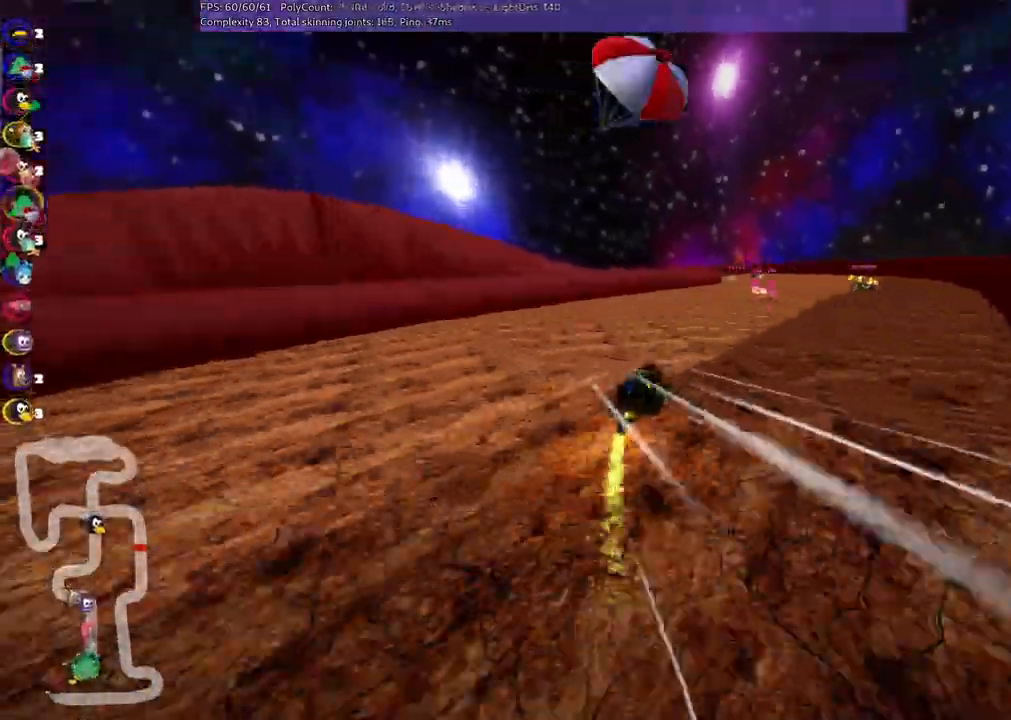
{"keys": ["left", "m", "right", "up"], "events": [[83, "right", "up"], [233, "right", "down"], [317, "right", "up"], [367, "left", "down"], [367, "m", "down"], [450, "right", "down"]]}
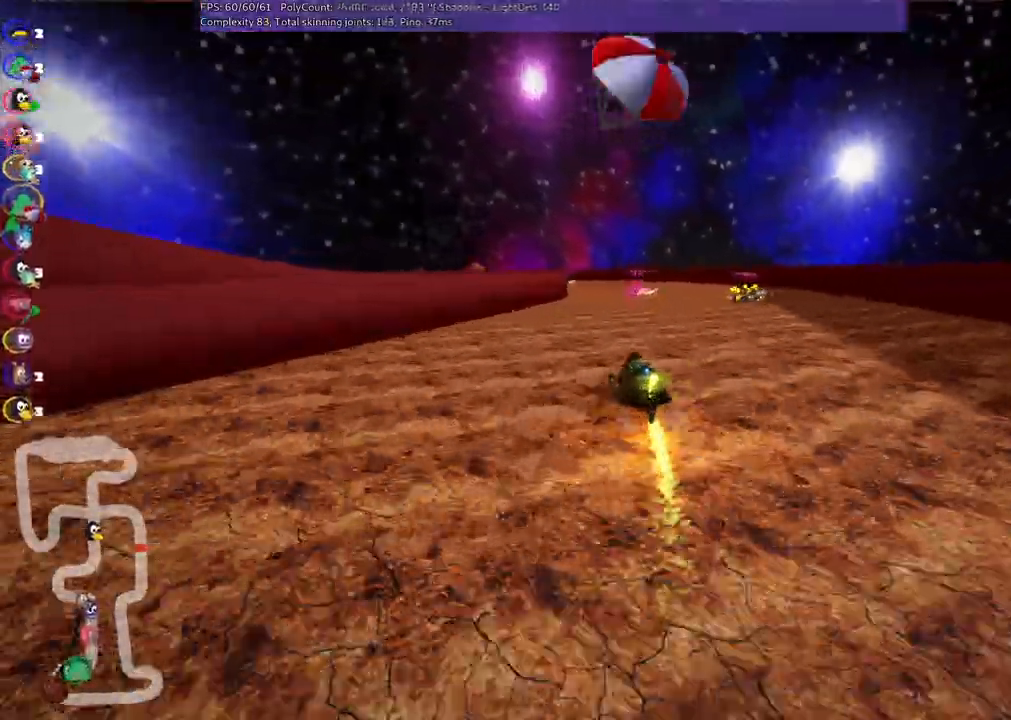
{"keys": ["m", "right", "up"], "events": [[17, "left", "up"]]}